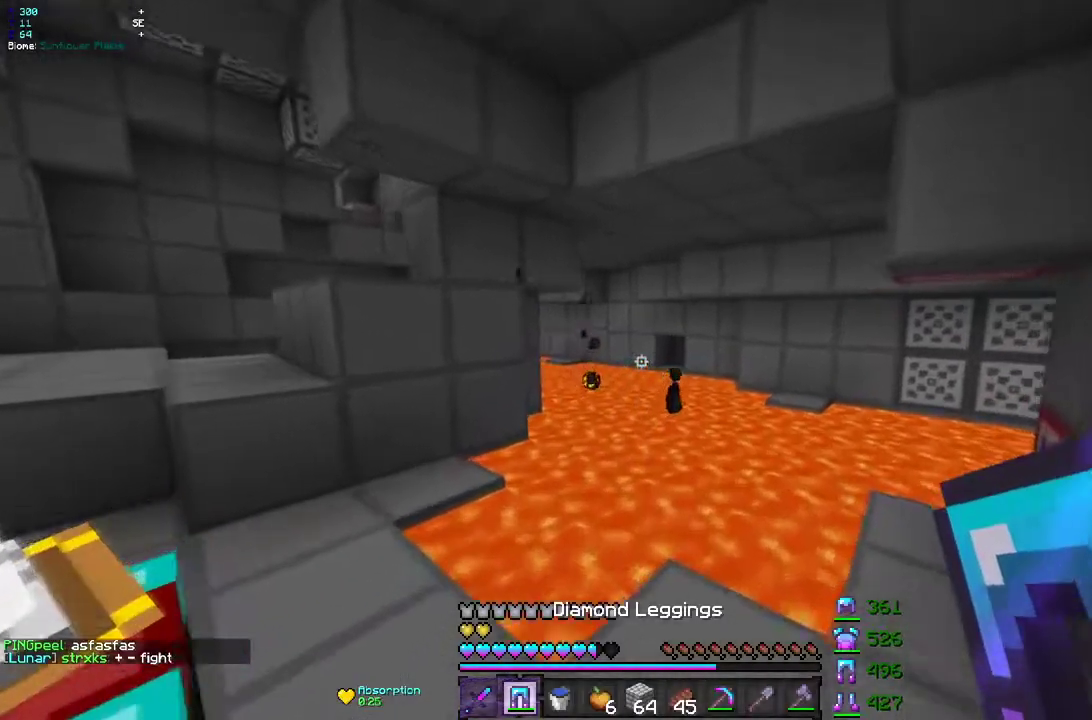
Gameplay with keyboard and mouse; each line is a JSON object with the keys and mouse buttons held at the frame after it. "events" lists presses ("down") and releases ("up") of "d", "q", "s", "z", "mouse_left" and "mouse_right" between this image and that frame as [ms after this image, input, new state], when the widget could be followed in between. "mouse_left", "mouse_right" = the "left", "right" buttons of the "mouse" list. No other keys are recorded. Fast repeated clicks can show as one long hold. Mouse movement is not recorded.
{"keys": [], "mouse": ["left"], "events": [[400, "mouse_left", "down"]]}
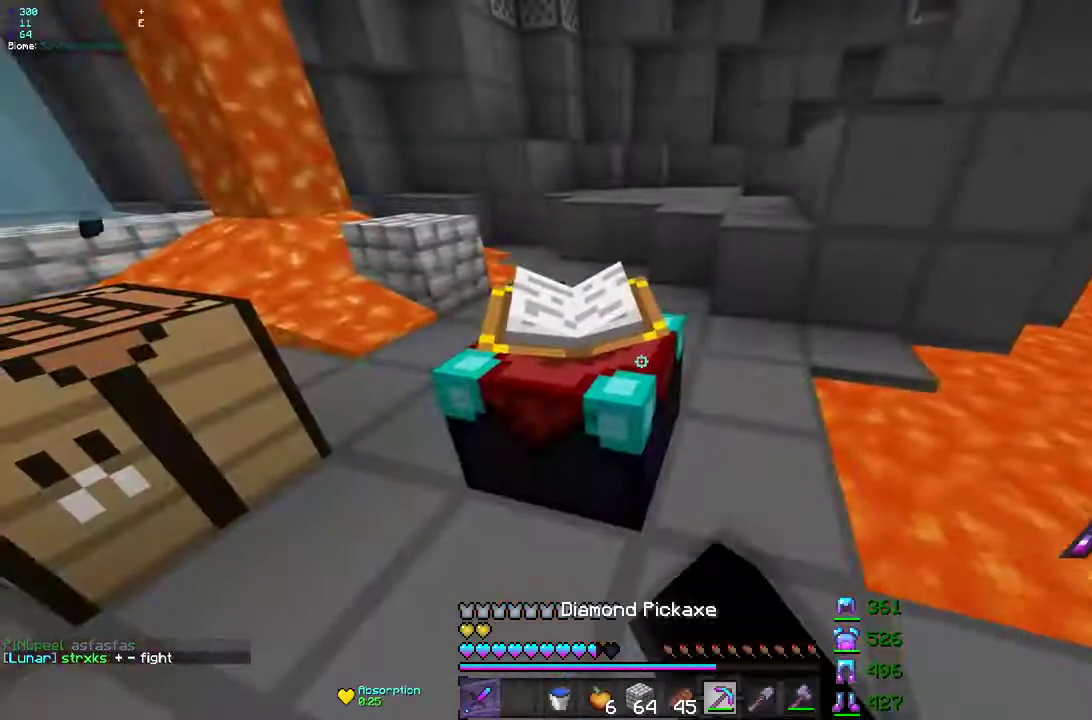
{"keys": [], "mouse": [], "events": [[117, "z", "down"], [450, "mouse_left", "up"], [450, "z", "up"]]}
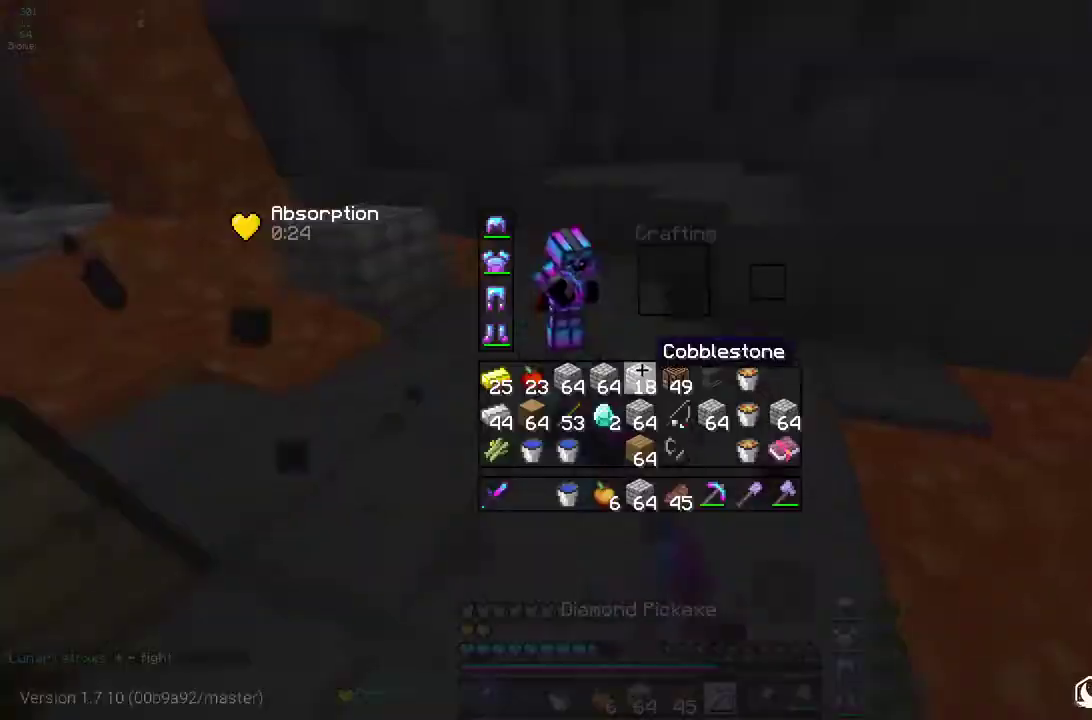
{"keys": [], "mouse": [], "events": []}
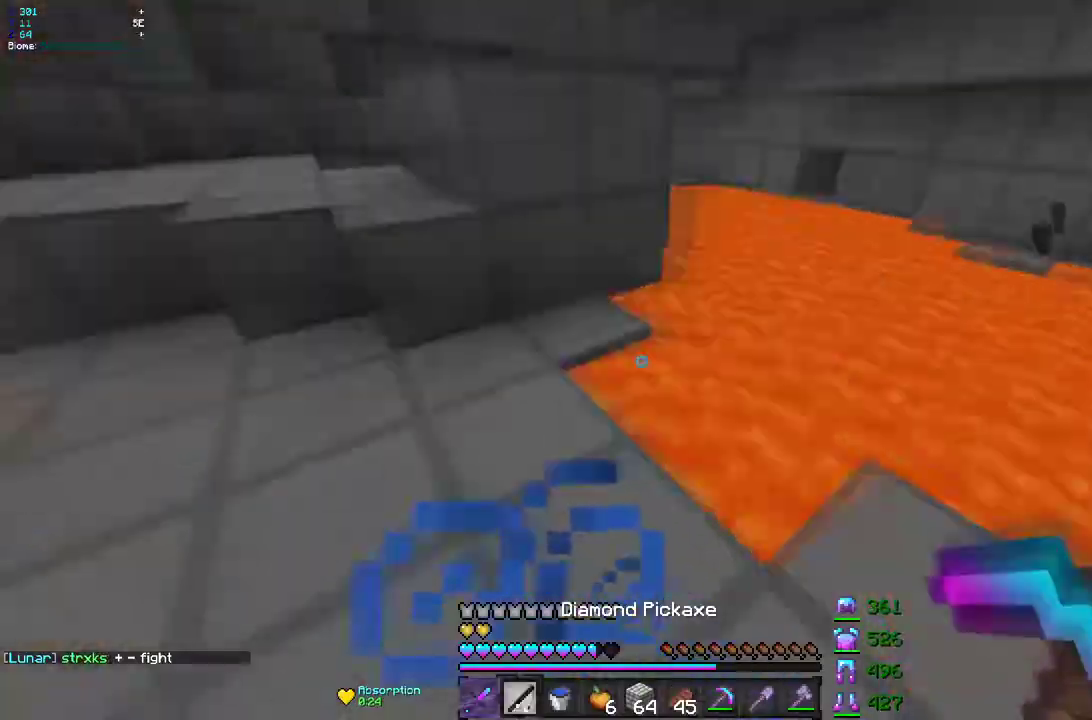
{"keys": ["z"], "mouse": [], "events": [[133, "z", "down"]]}
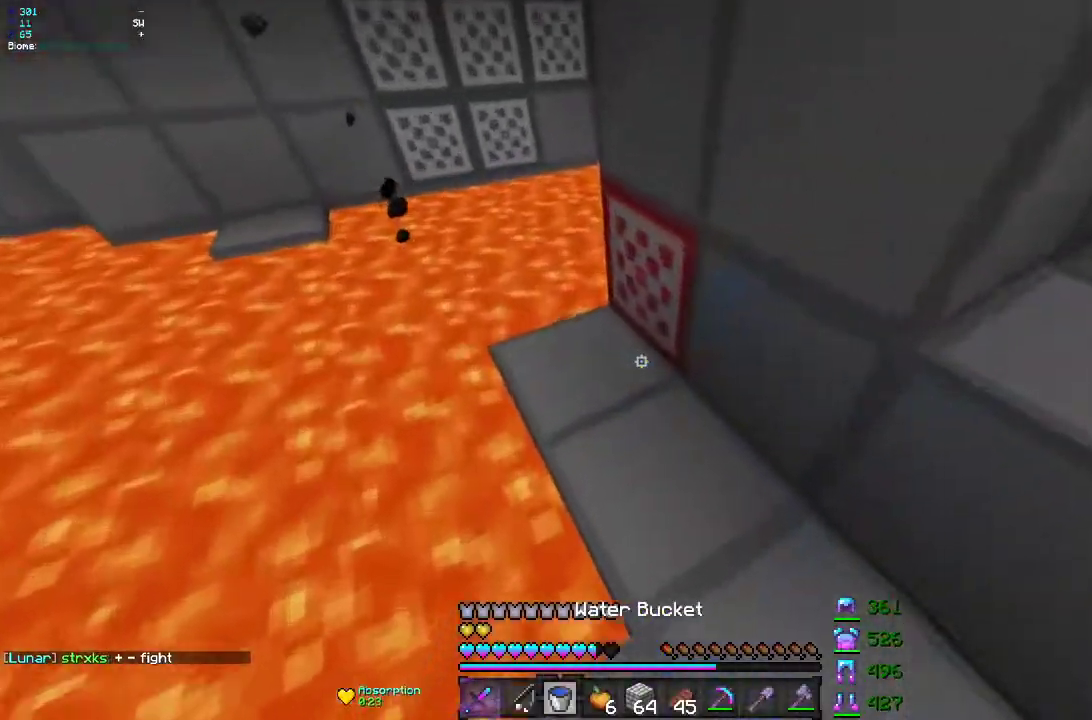
{"keys": [], "mouse": ["left"], "events": [[33, "q", "down"], [167, "mouse_left", "down"], [367, "z", "up"], [483, "q", "up"]]}
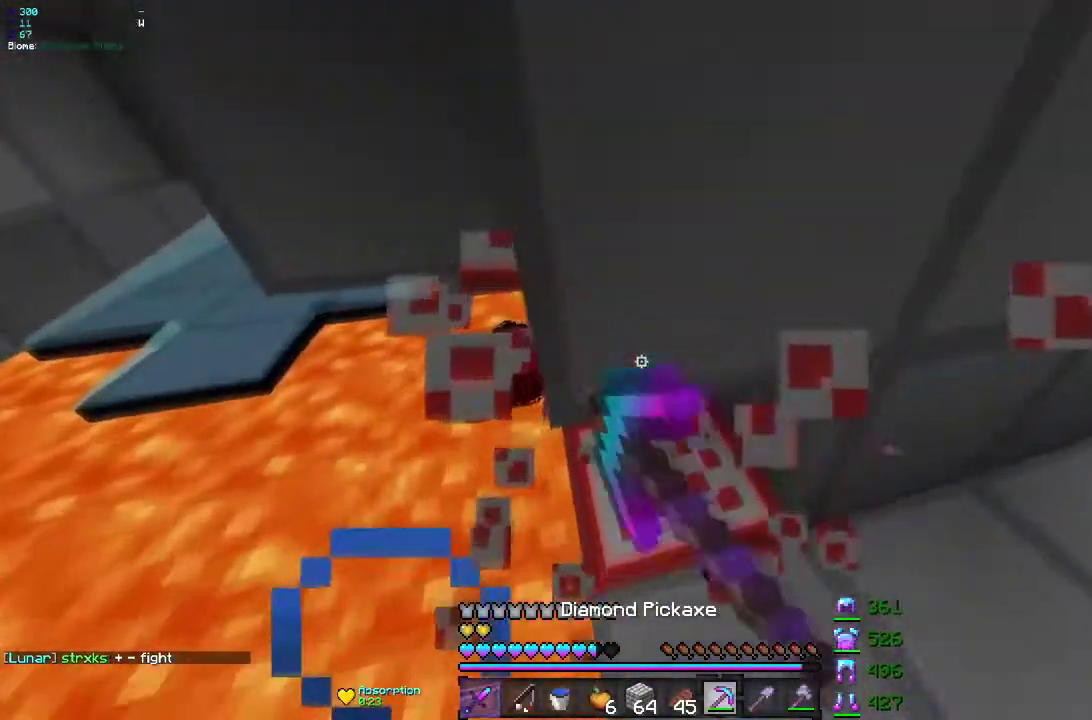
{"keys": ["z"], "mouse": ["left"], "events": [[133, "z", "down"], [317, "z", "up"], [400, "z", "down"]]}
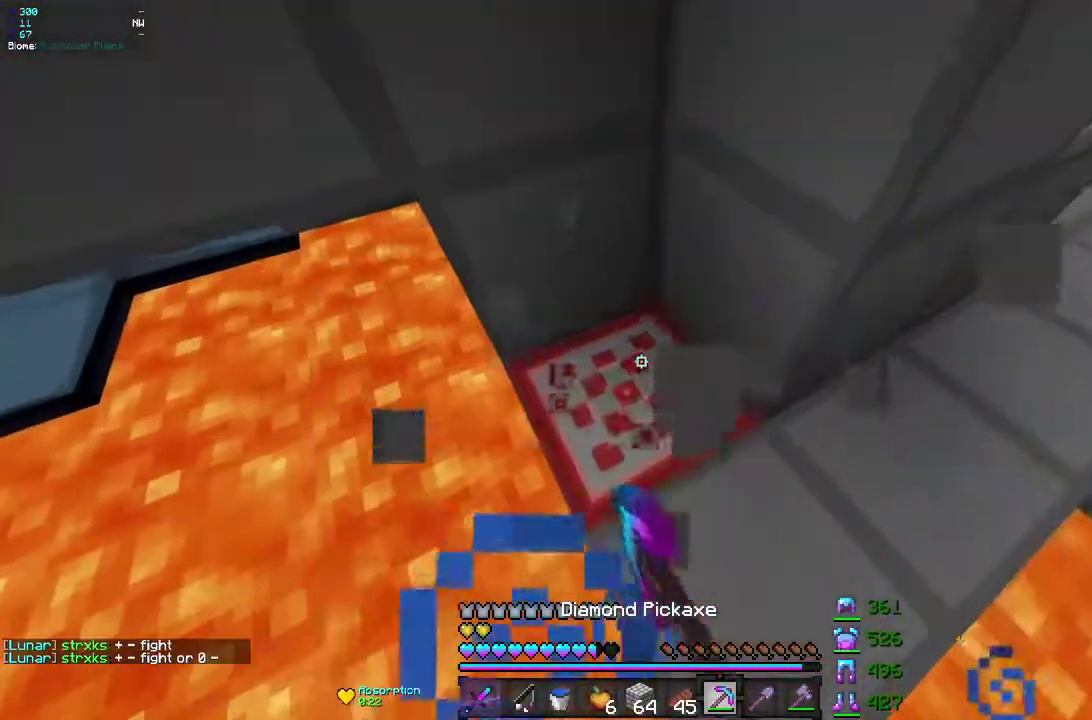
{"keys": [], "mouse": ["left"], "events": [[17, "z", "up"], [250, "mouse_right", "down"], [467, "mouse_right", "up"]]}
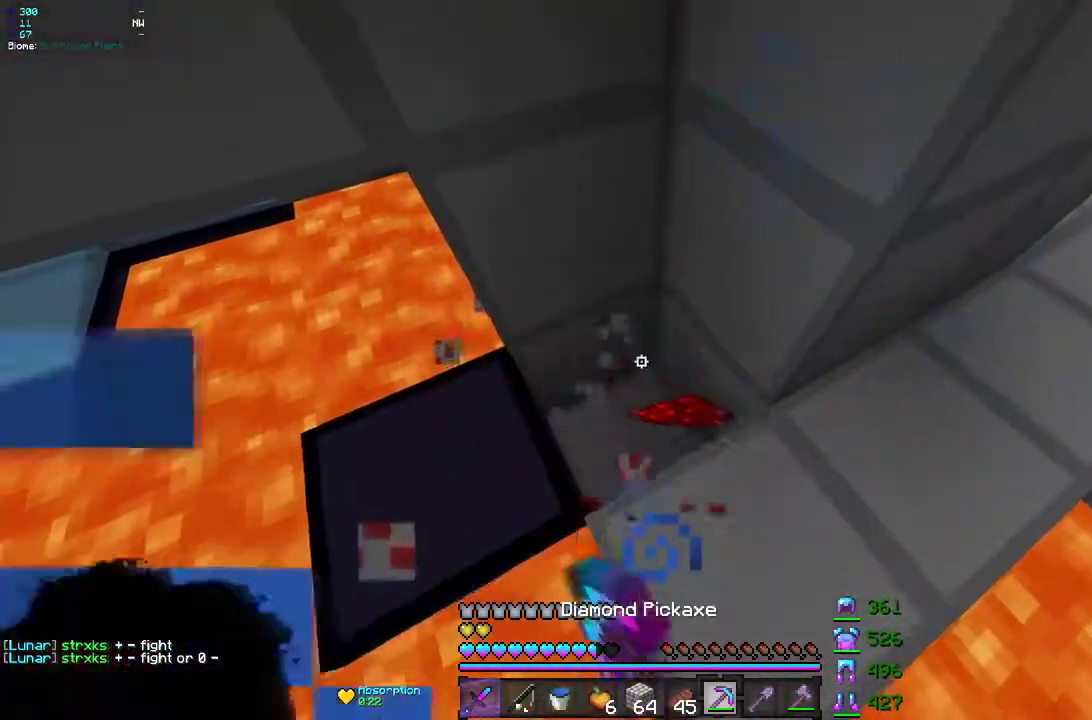
{"keys": ["z"], "mouse": ["left"], "events": [[50, "z", "down"], [250, "d", "down"], [333, "d", "up"]]}
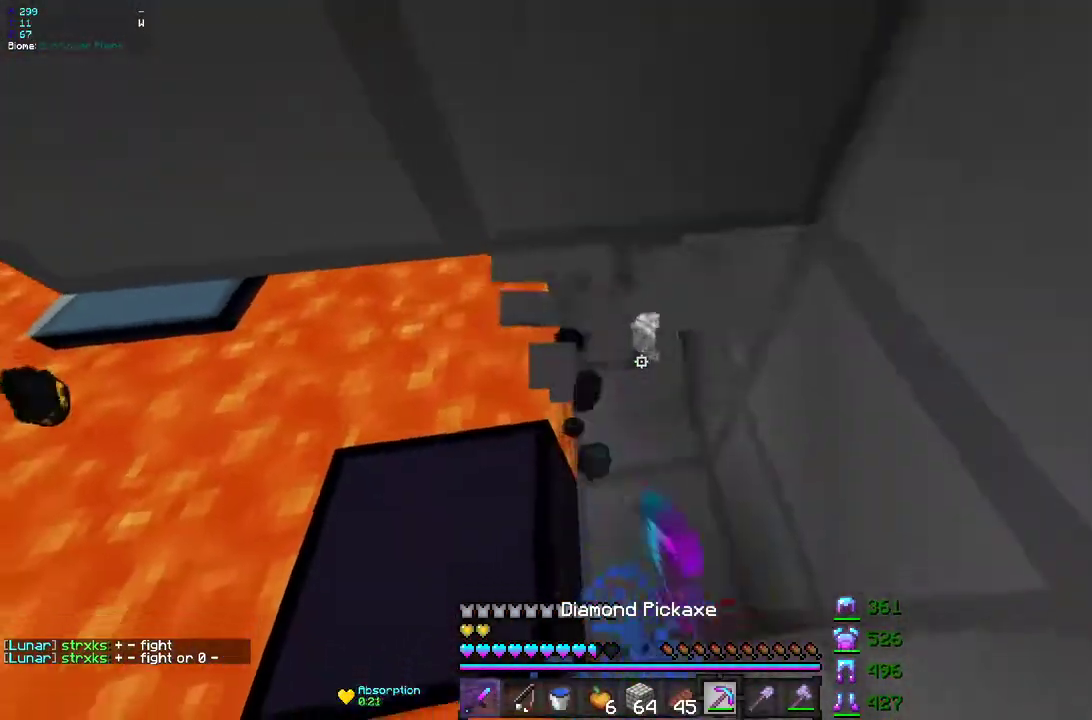
{"keys": ["q"], "mouse": [], "events": [[100, "mouse_right", "down"], [300, "d", "down"], [317, "mouse_right", "up"], [367, "mouse_left", "up"], [467, "d", "up"], [483, "q", "down"], [500, "z", "up"]]}
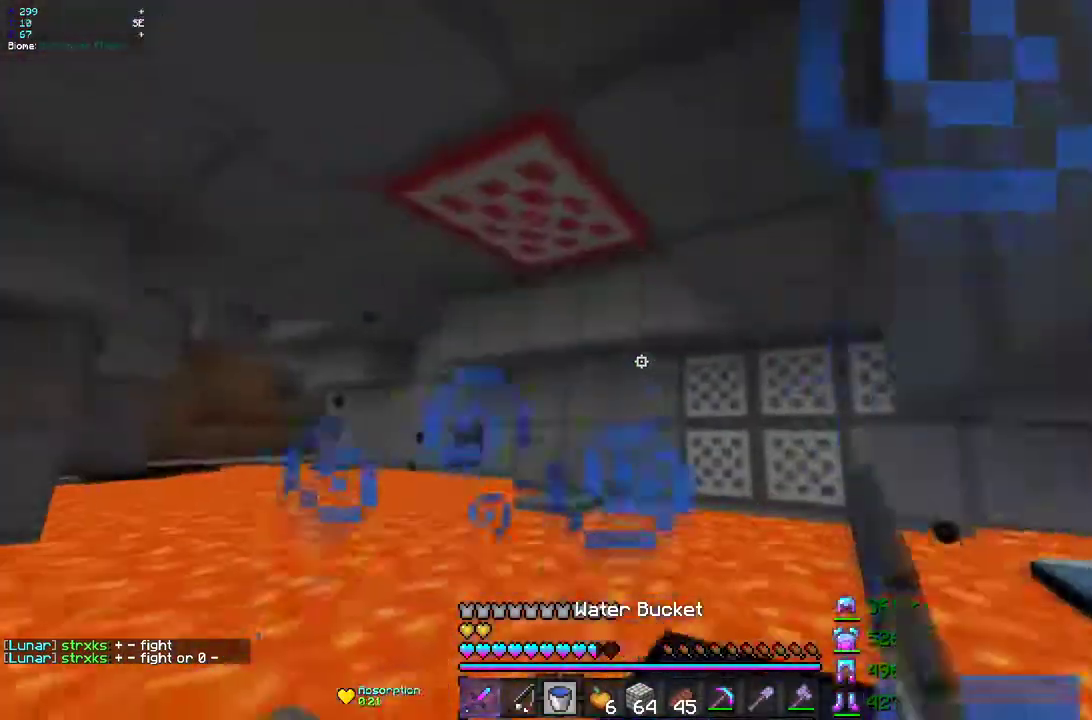
{"keys": ["q"], "mouse": ["right"], "events": [[450, "mouse_right", "down"]]}
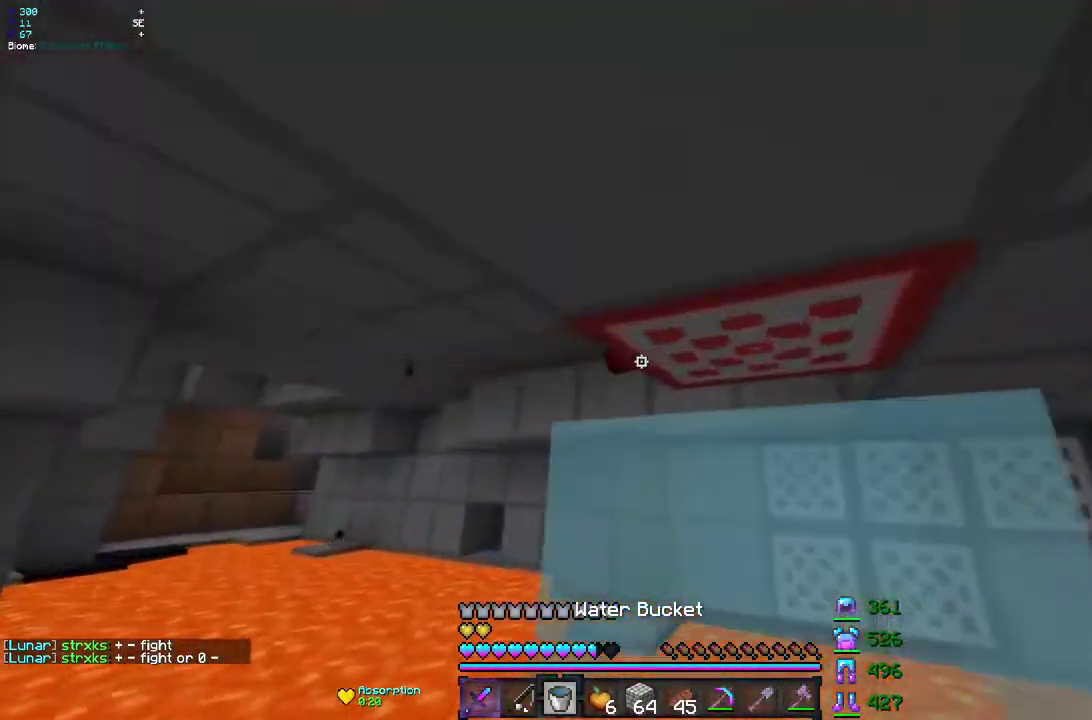
{"keys": ["q", "z"], "mouse": ["left"], "events": [[50, "q", "up"], [67, "mouse_right", "up"], [233, "mouse_right", "down"], [233, "z", "down"], [250, "q", "down"], [350, "mouse_left", "down"], [367, "mouse_right", "up"]]}
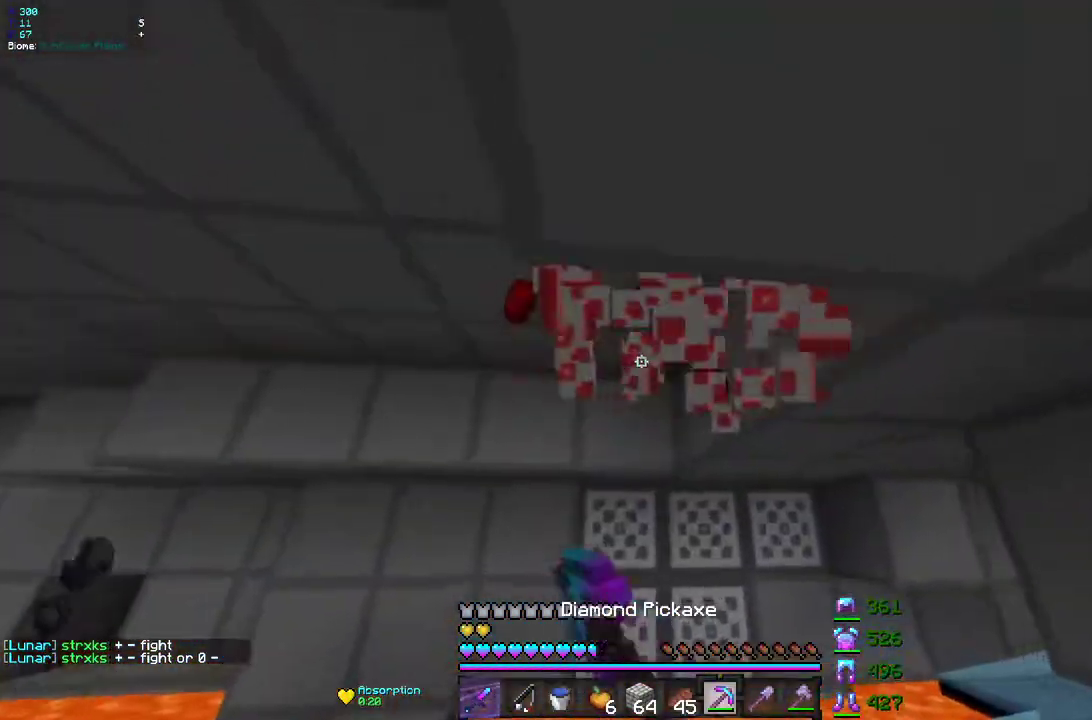
{"keys": ["q", "s"], "mouse": [], "events": [[283, "mouse_left", "up"], [350, "z", "up"], [500, "s", "down"]]}
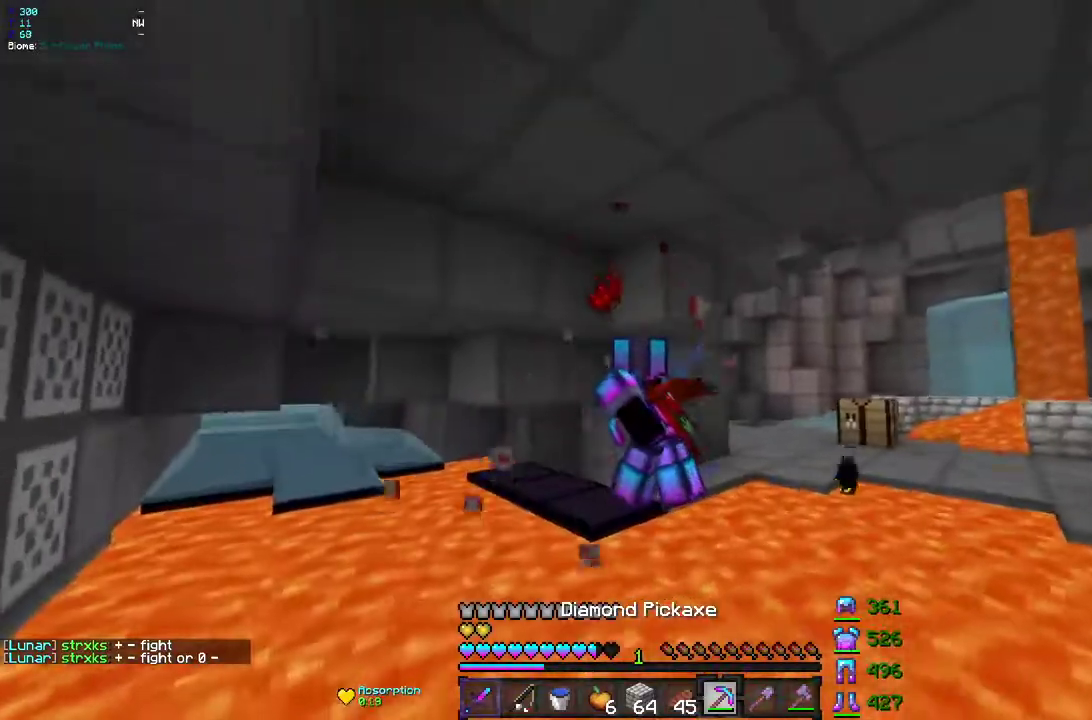
{"keys": ["z"], "mouse": [], "events": [[183, "q", "up"], [183, "s", "up"], [333, "z", "down"]]}
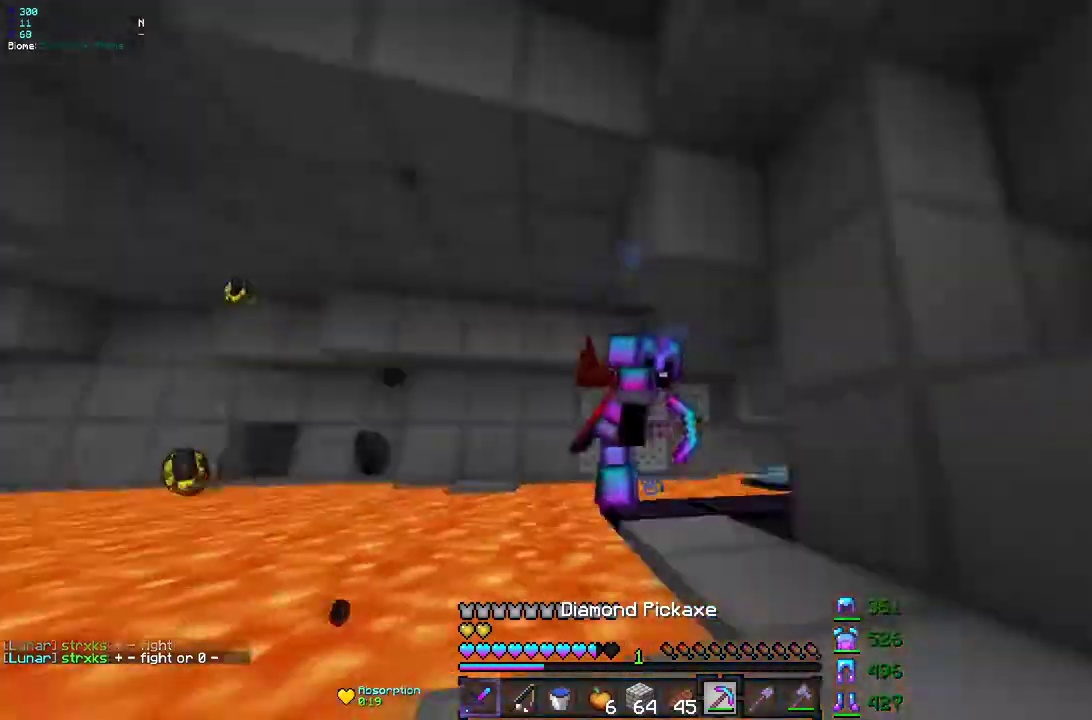
{"keys": ["q", "z"], "mouse": [], "events": [[250, "q", "down"]]}
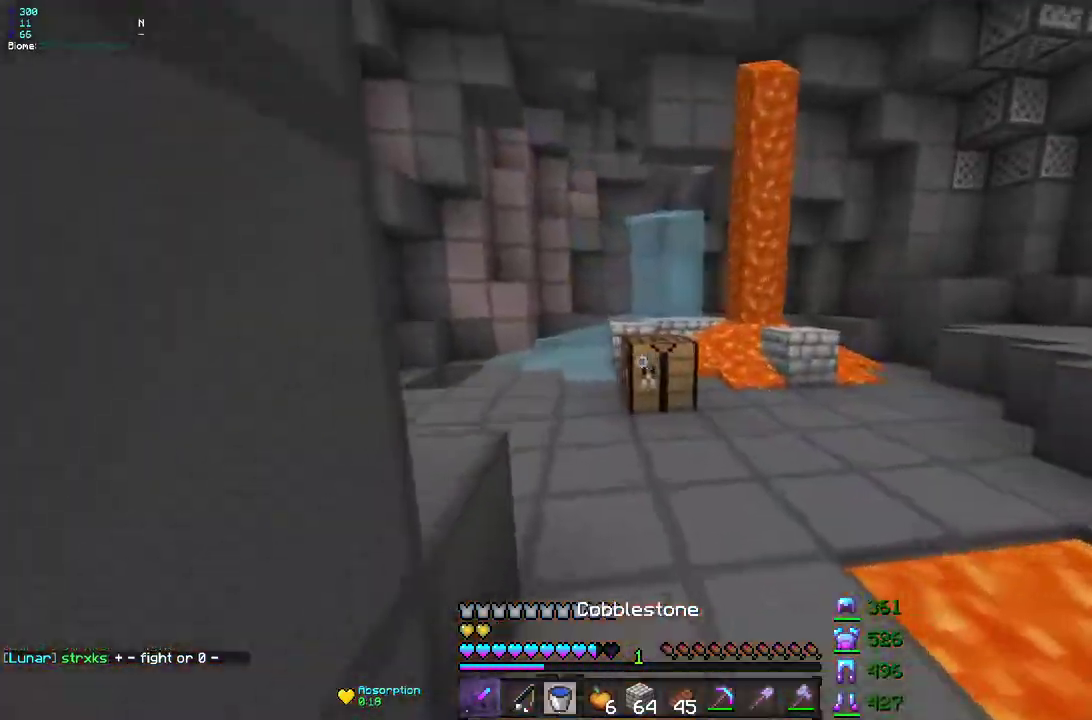
{"keys": [], "mouse": [], "events": [[17, "q", "up"], [300, "z", "up"]]}
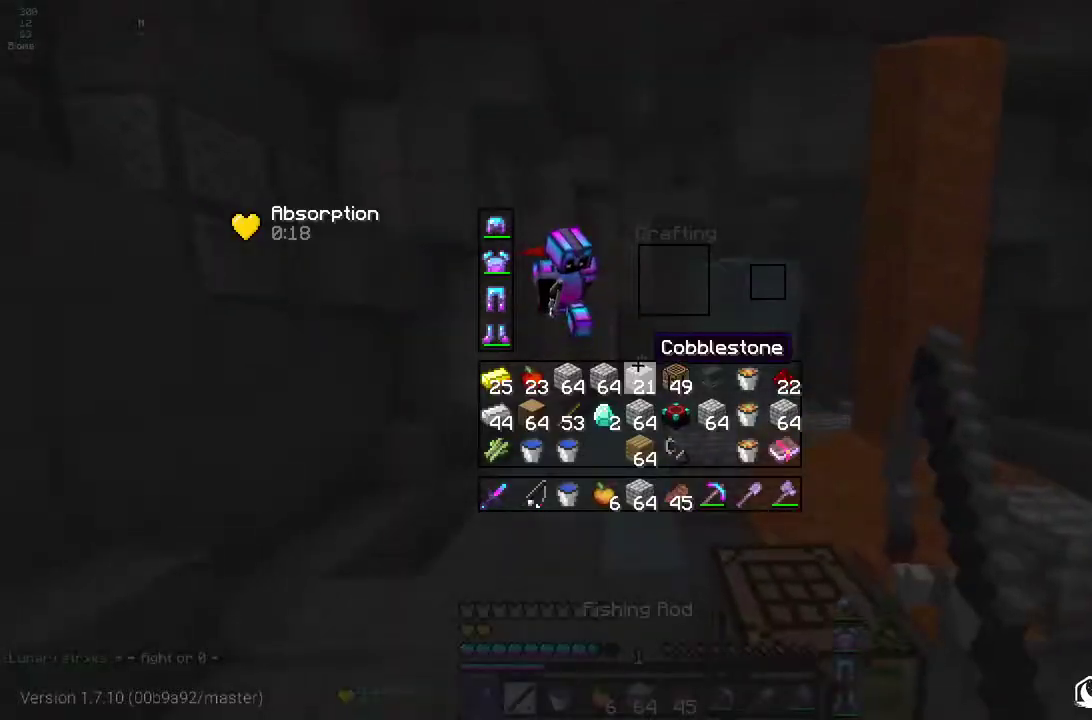
{"keys": [], "mouse": [], "events": []}
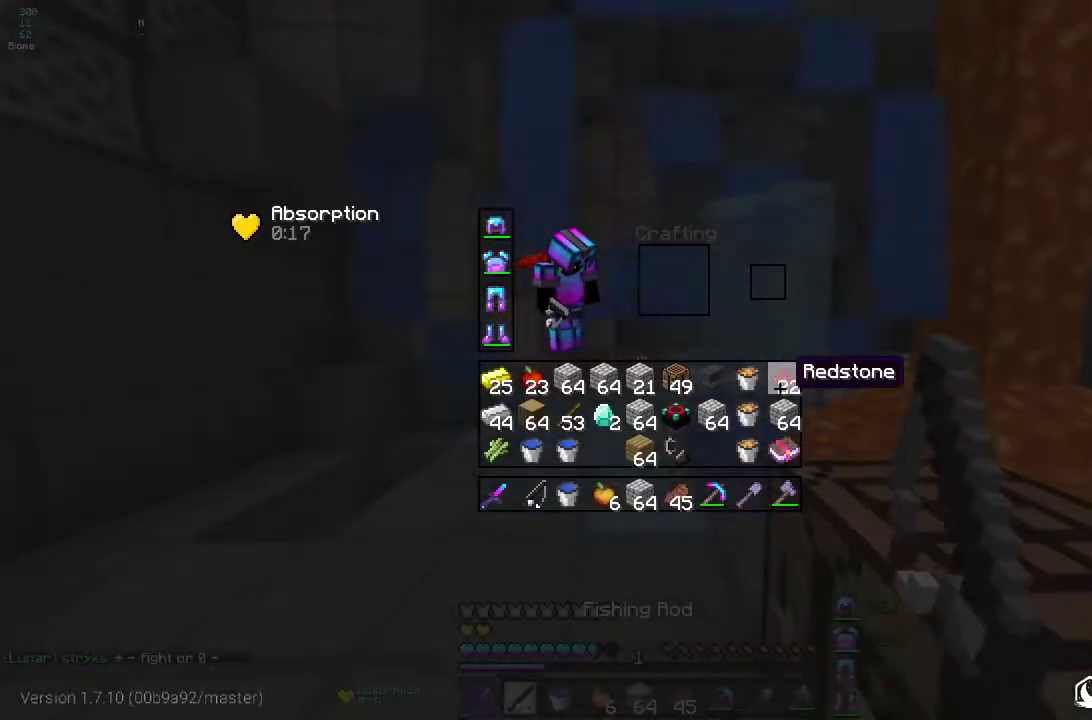
{"keys": ["z"], "mouse": [], "events": [[250, "z", "down"]]}
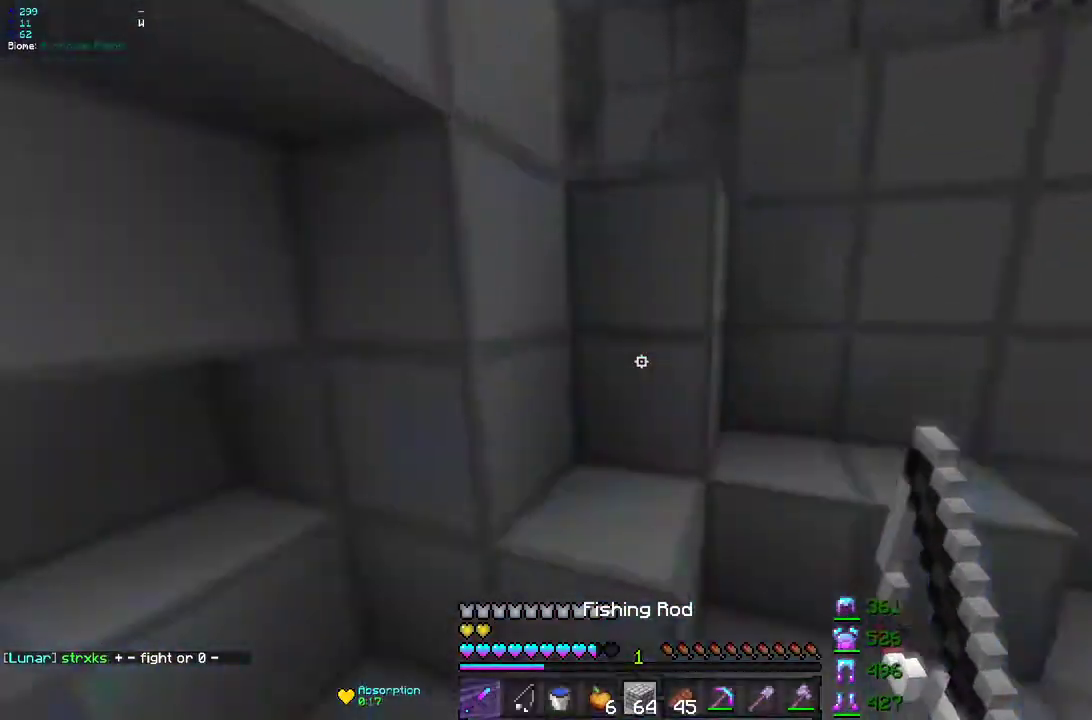
{"keys": ["s"], "mouse": [], "events": [[100, "mouse_right", "down"], [133, "z", "up"], [217, "mouse_right", "up"], [350, "s", "down"]]}
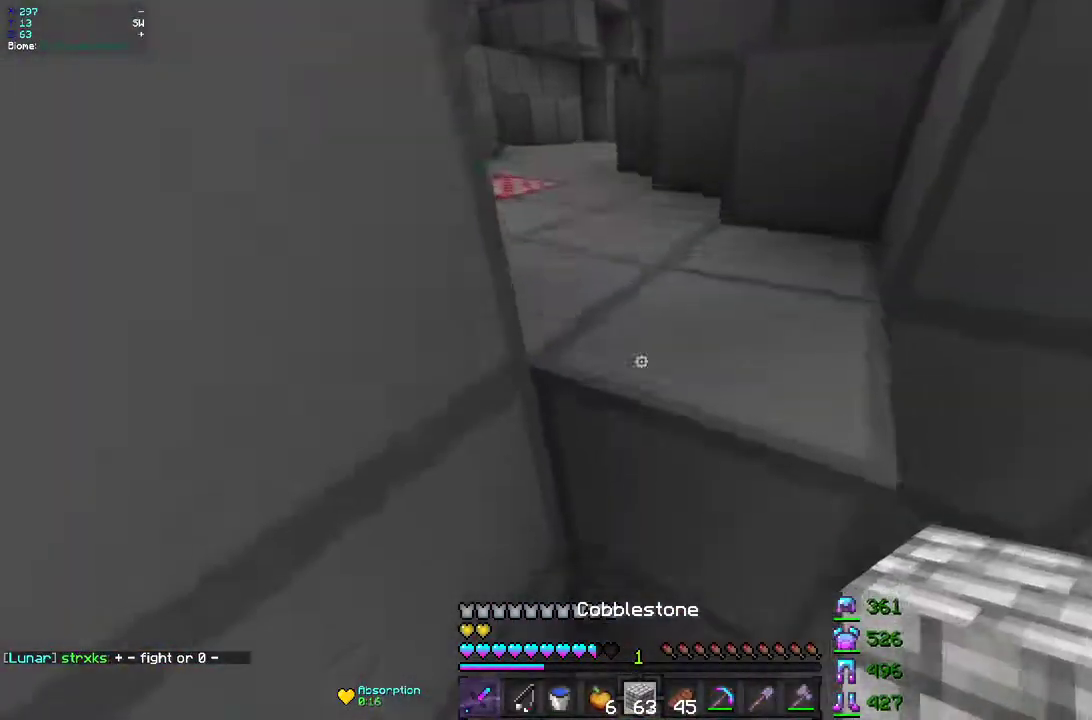
{"keys": ["d", "z"], "mouse": [], "events": [[167, "mouse_right", "down"], [233, "s", "up"], [267, "mouse_right", "up"], [300, "z", "down"], [333, "d", "down"]]}
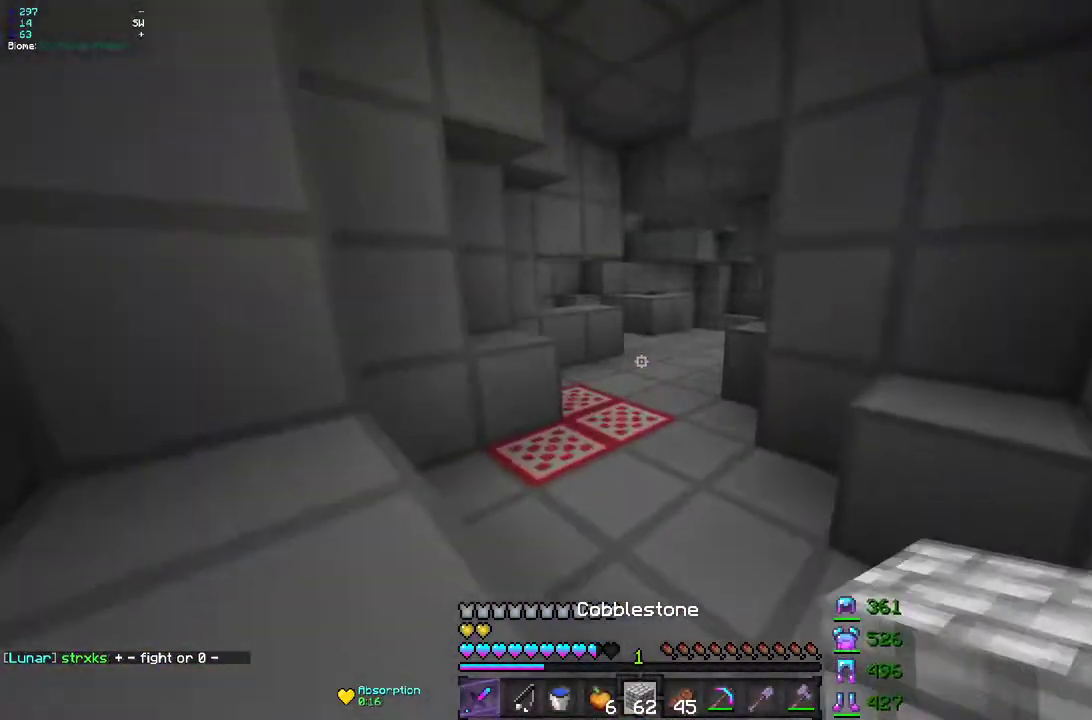
{"keys": ["z"], "mouse": ["left"], "events": [[183, "d", "up"], [183, "mouse_left", "down"]]}
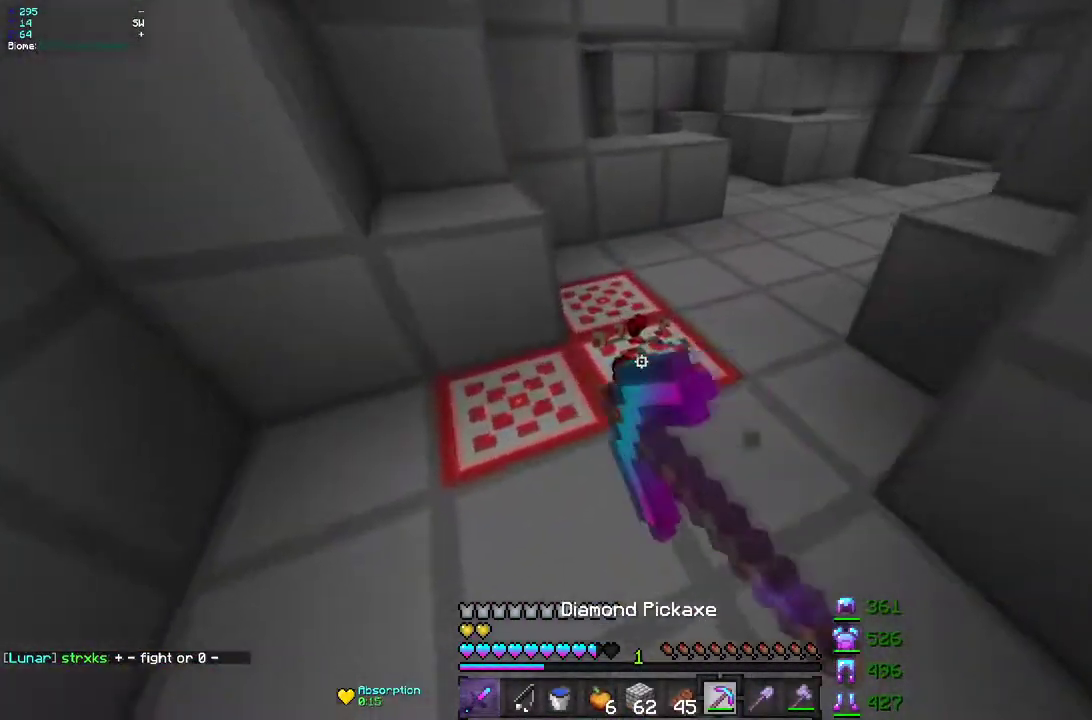
{"keys": ["d", "z"], "mouse": ["left"], "events": [[33, "d", "down"], [217, "d", "up"], [300, "d", "down"]]}
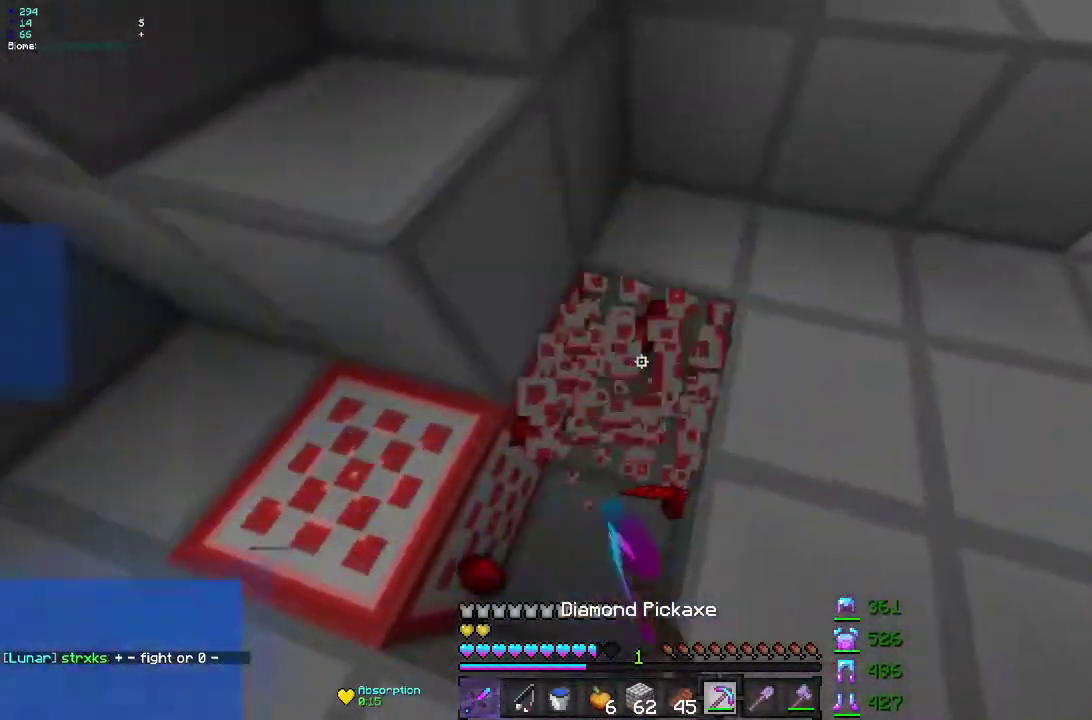
{"keys": [], "mouse": ["left"], "events": [[67, "d", "up"], [183, "z", "up"]]}
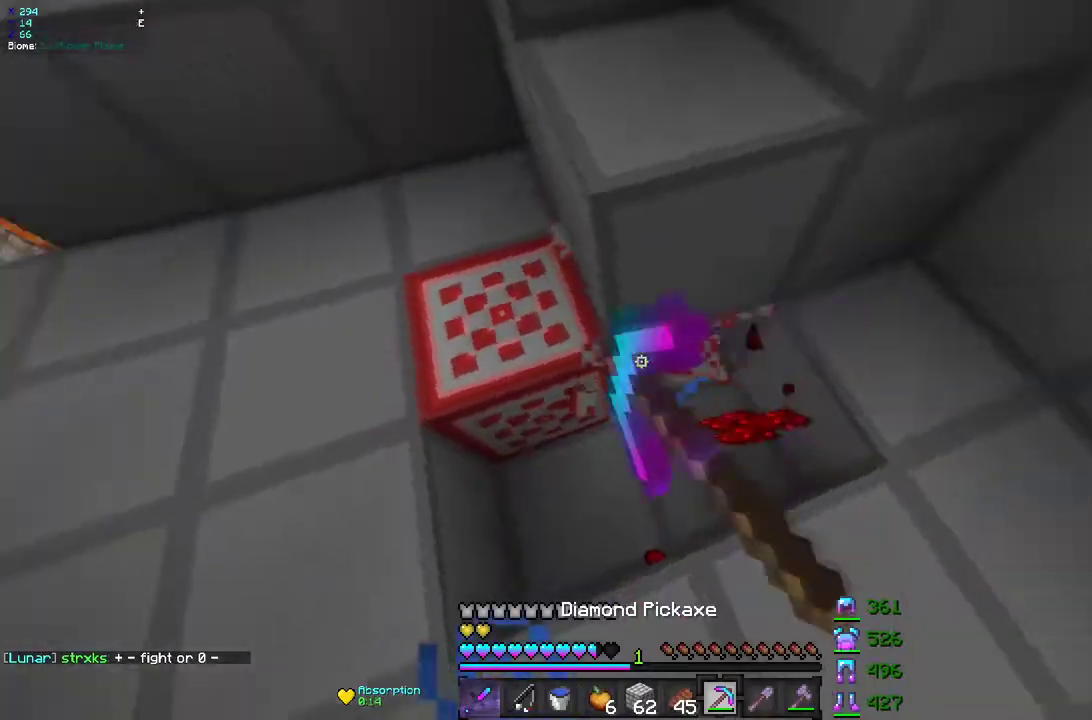
{"keys": ["d", "z"], "mouse": ["left"], "events": [[33, "q", "down"], [133, "z", "down"], [483, "d", "down"], [500, "q", "up"]]}
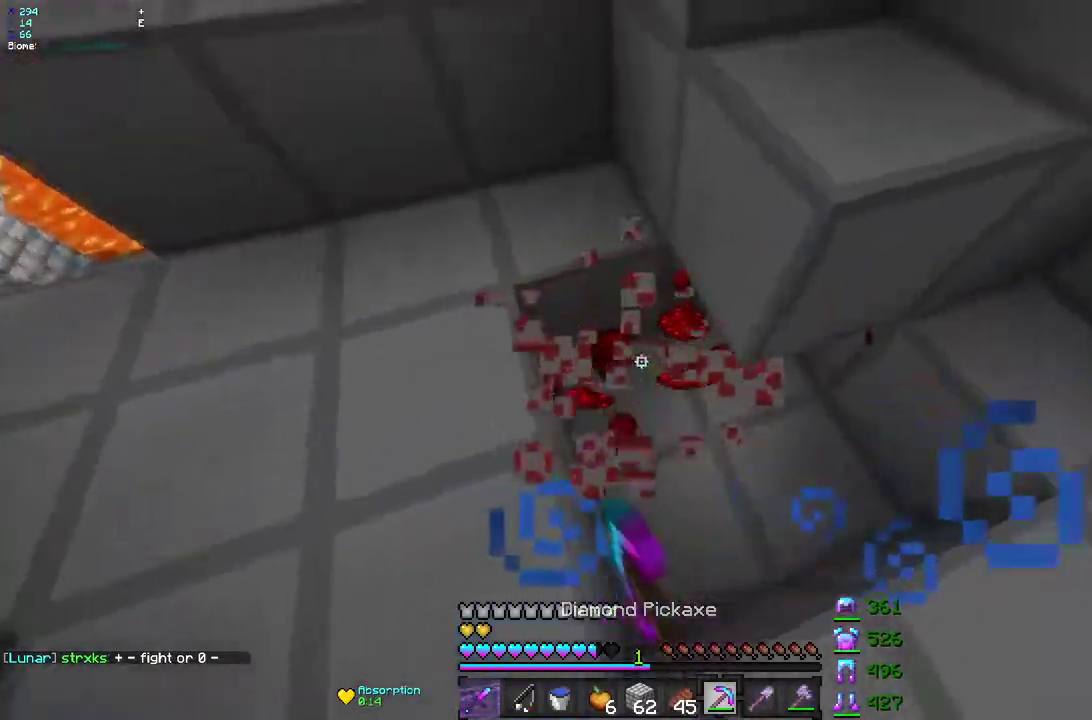
{"keys": [], "mouse": [], "events": [[17, "z", "up"], [83, "d", "up"], [83, "mouse_left", "up"]]}
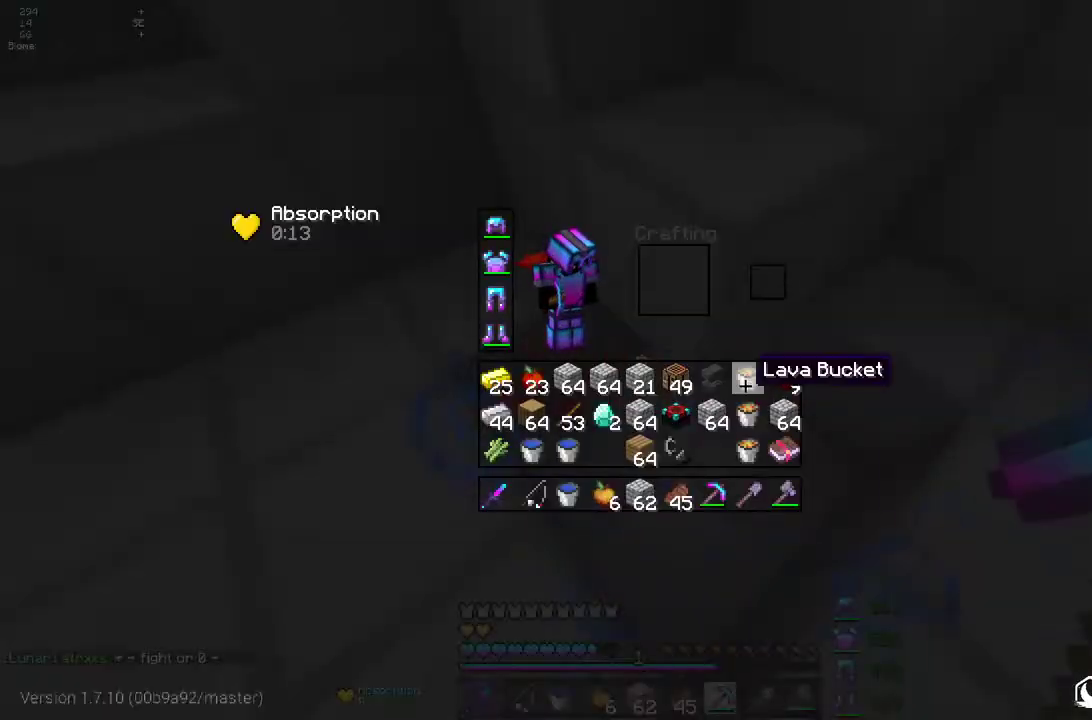
{"keys": [], "mouse": [], "events": []}
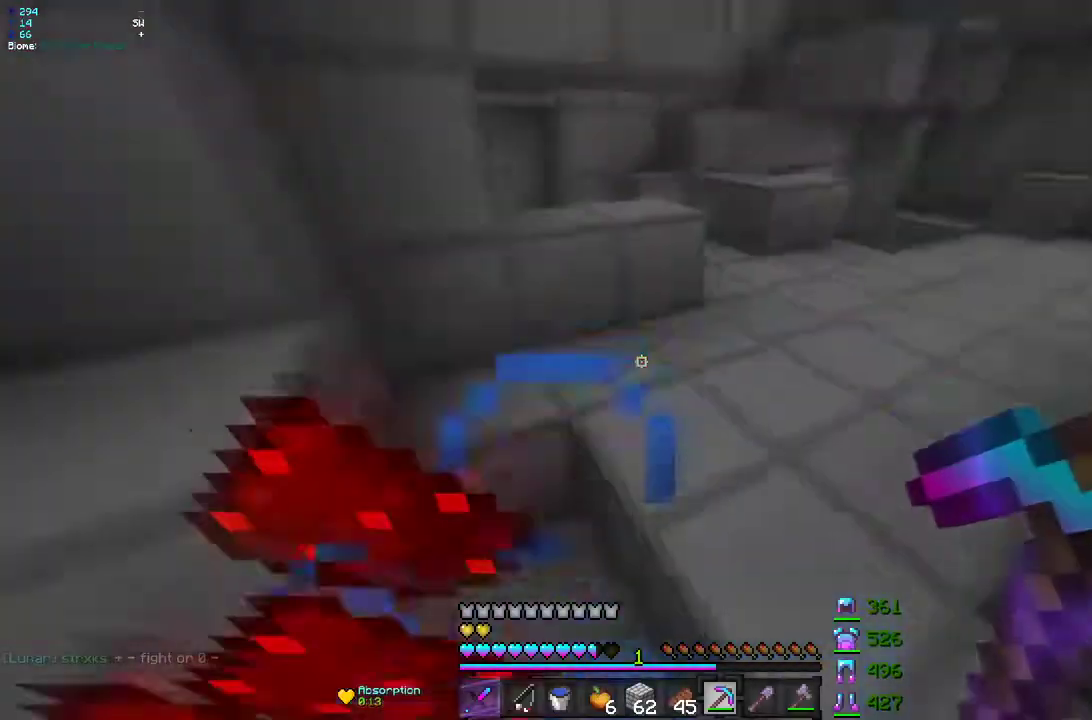
{"keys": ["z"], "mouse": [], "events": [[17, "z", "down"]]}
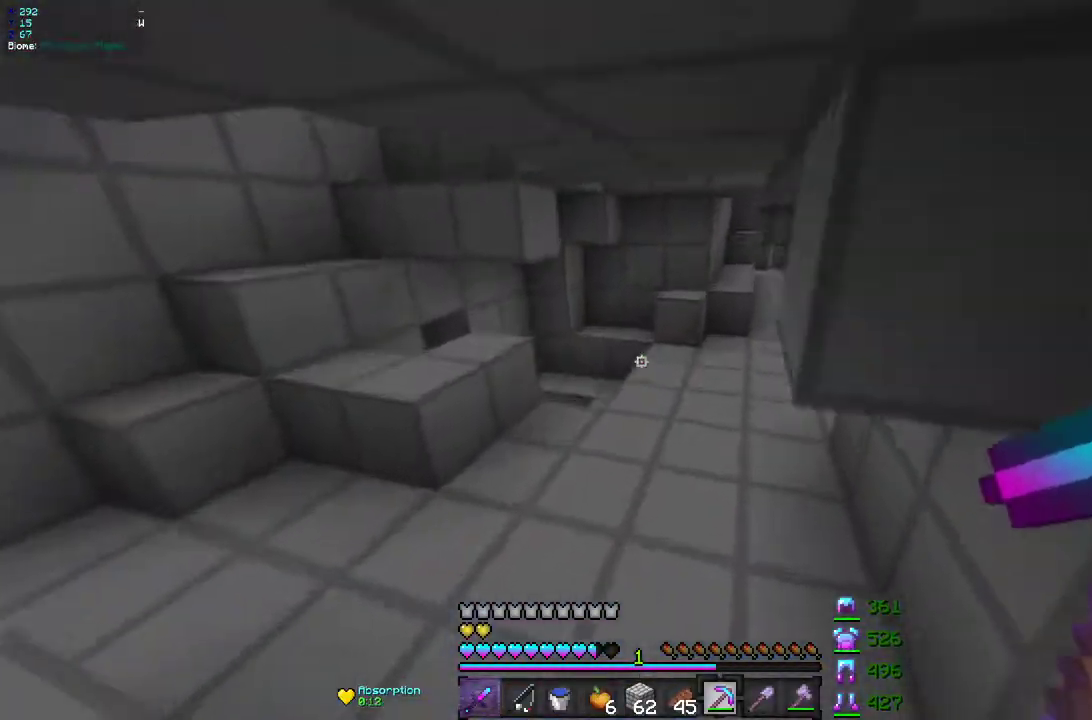
{"keys": ["z"], "mouse": [], "events": [[50, "d", "down"], [217, "d", "up"]]}
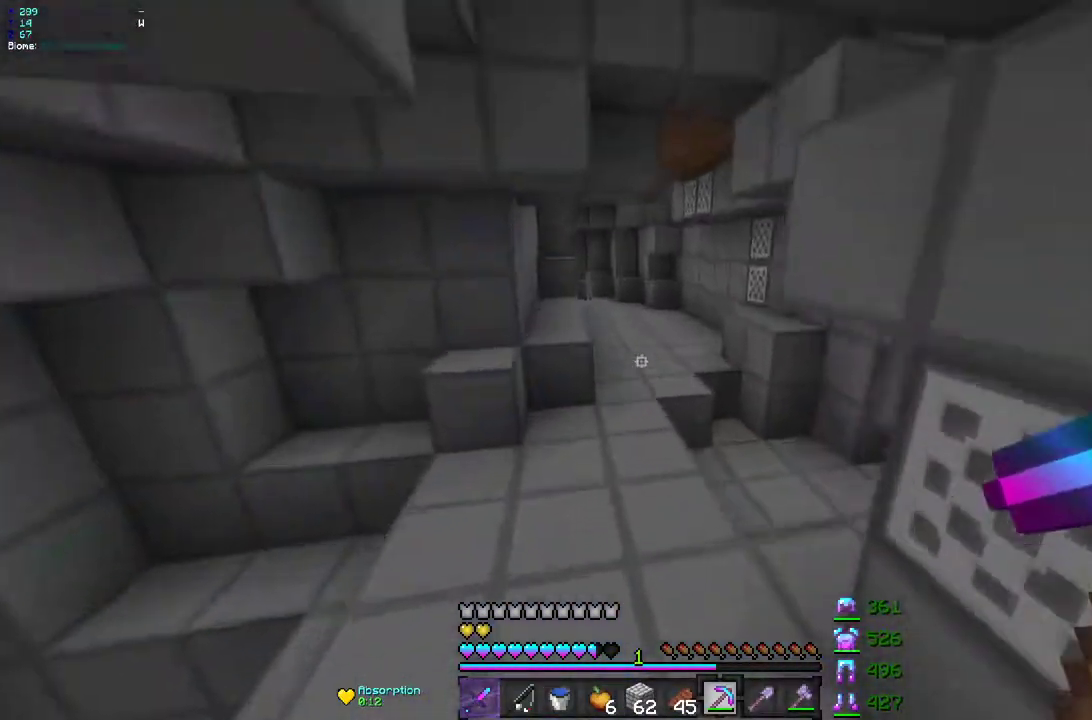
{"keys": [], "mouse": [], "events": [[217, "z", "up"]]}
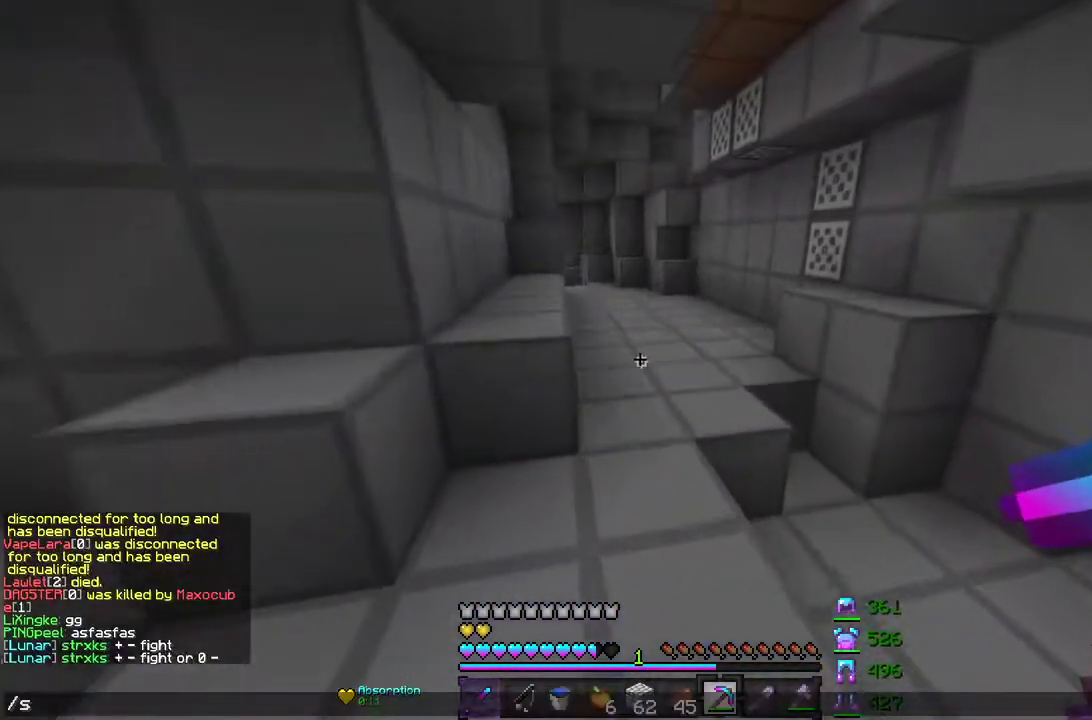
{"keys": [], "mouse": [], "events": []}
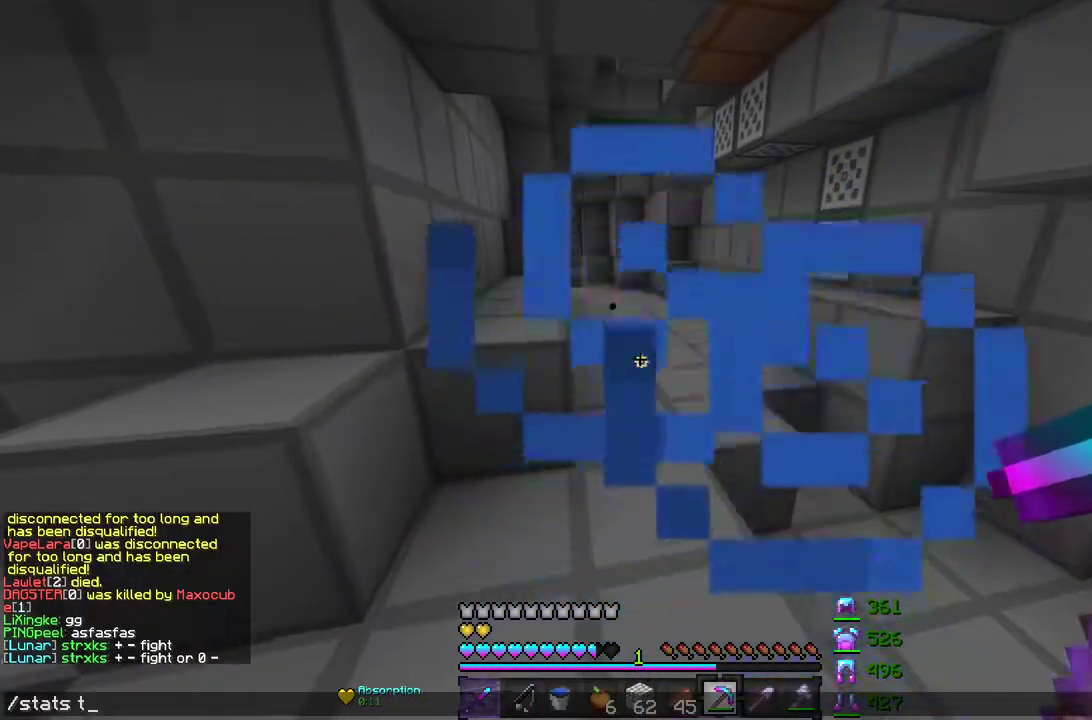
{"keys": [], "mouse": [], "events": []}